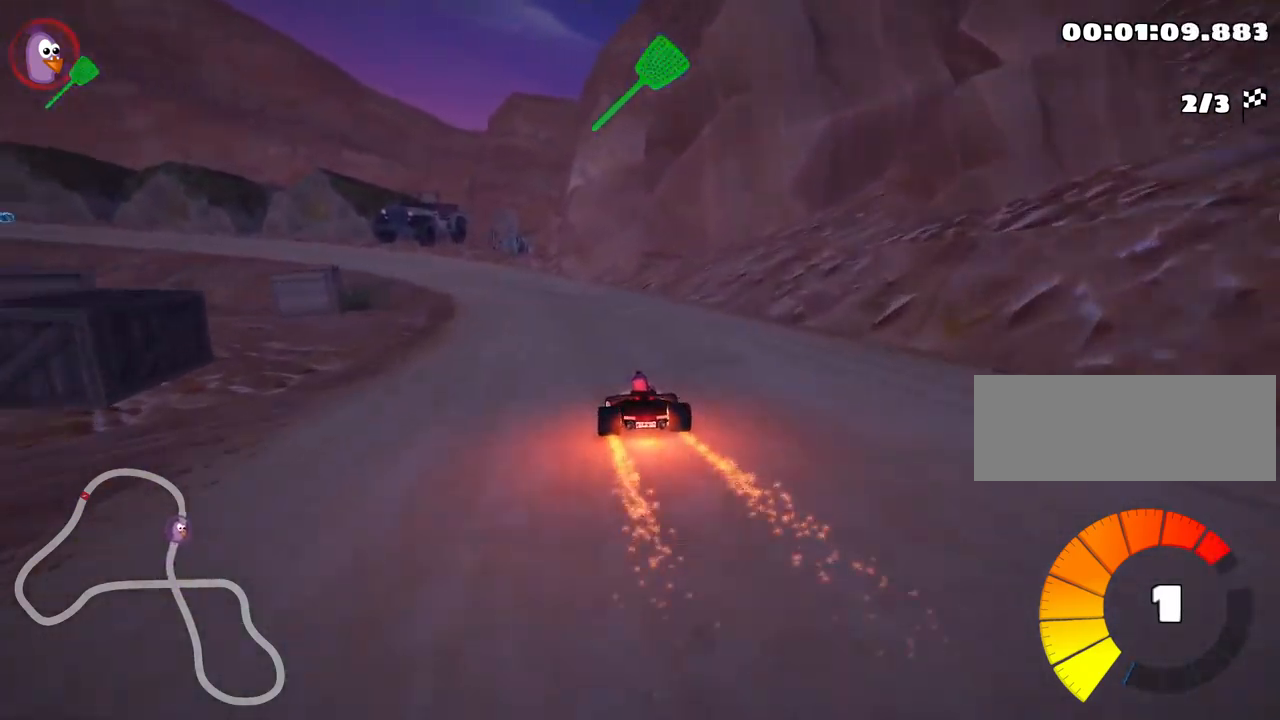
Gameplay with keyboard; each line is a JSON object with the keys held at the frame after it. "events" lists presses ("down") and releases ("up") of "down", "fire", "flag", "left", "look", "nitro", "right", "skid" and "up" between this image and that frame as [ms after this image, input, new state], when the widget could be followed in between. No other keys are recorded. Mouse input is not recorded. Key names are as the overlay labels them; some are game actions (e.g. jump) rather than physical keys.
{"keys": ["up"], "events": [[184, "left", "up"]]}
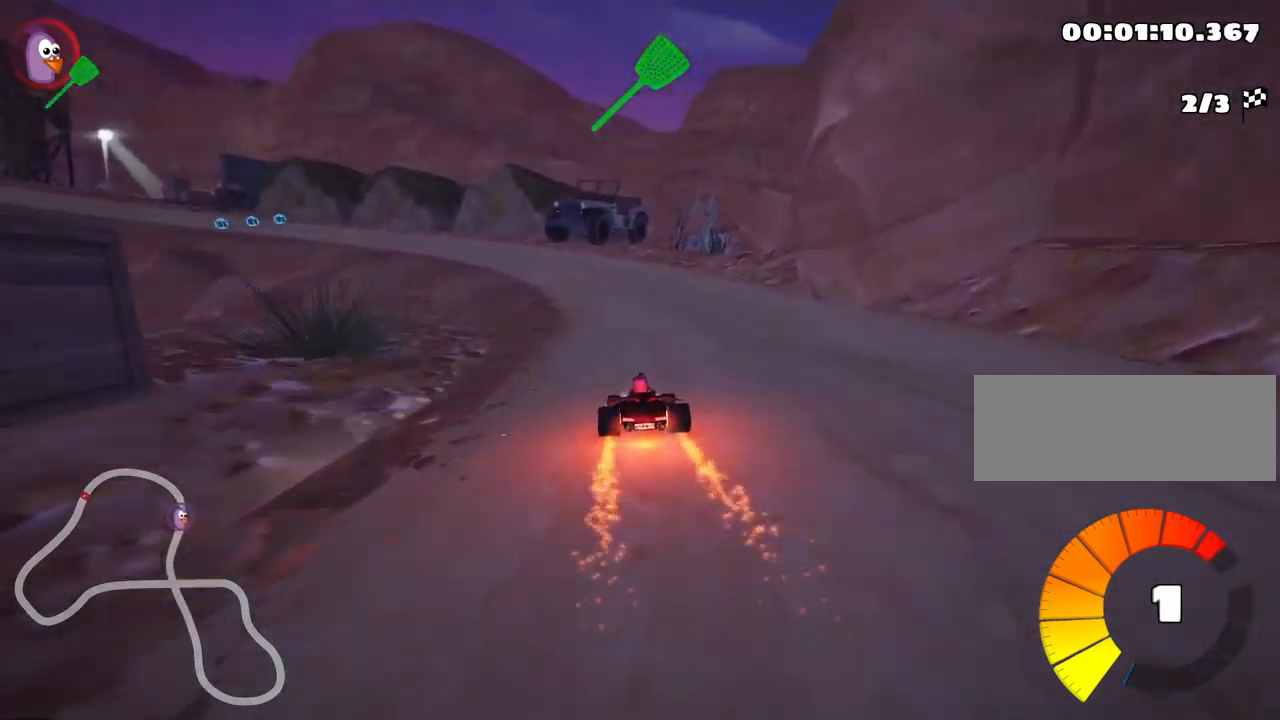
{"keys": ["left", "skid", "up"], "events": [[117, "skid", "down"], [134, "left", "down"]]}
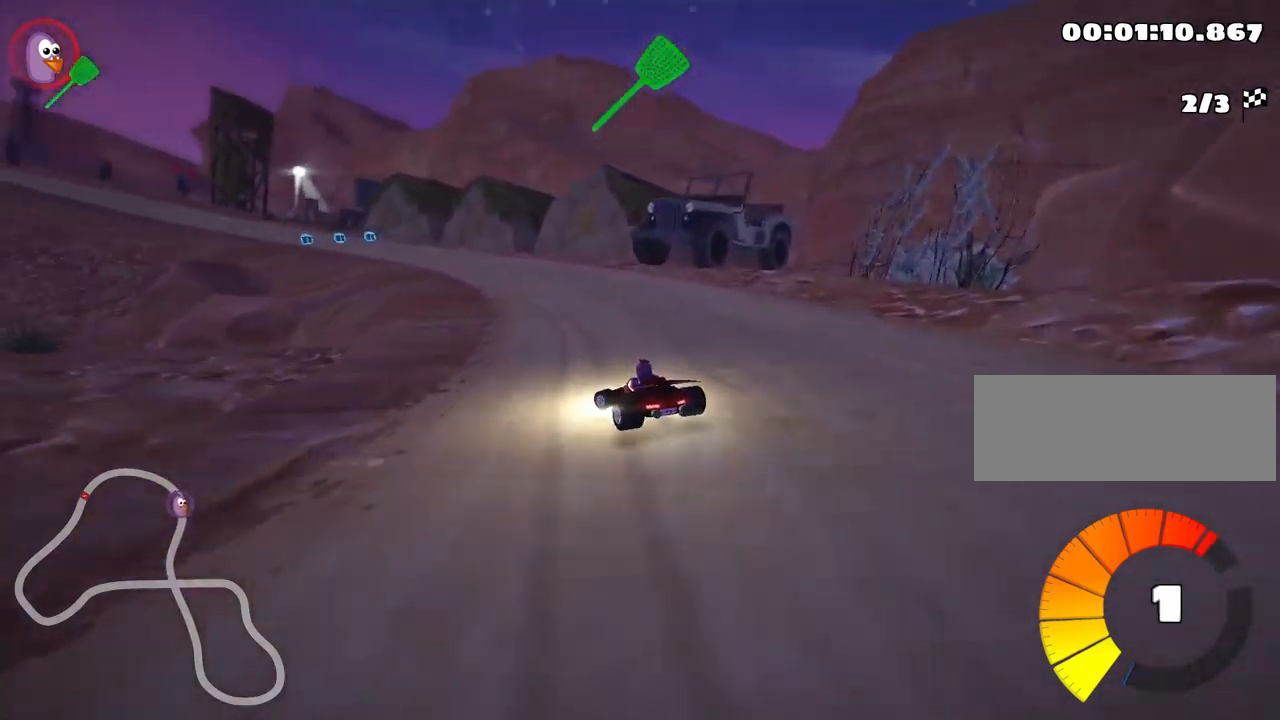
{"keys": ["right", "skid", "up"], "events": [[334, "left", "up"], [467, "right", "down"]]}
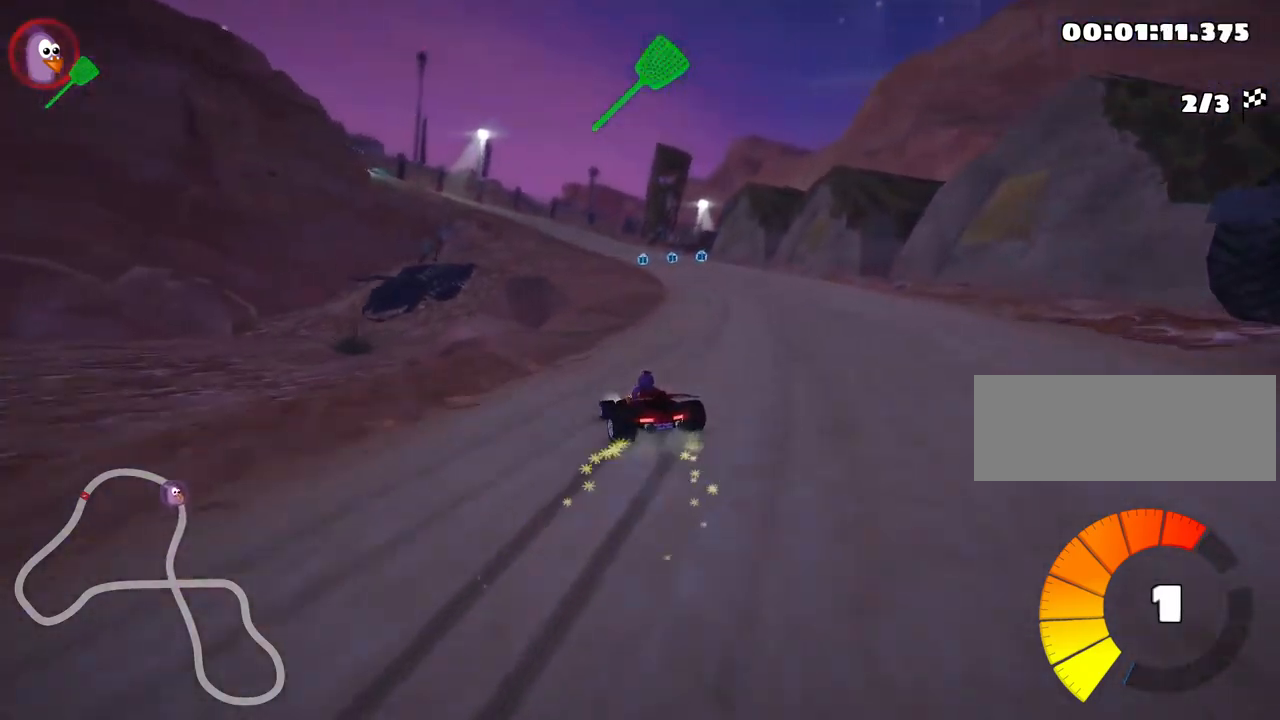
{"keys": ["right", "skid", "up"], "events": []}
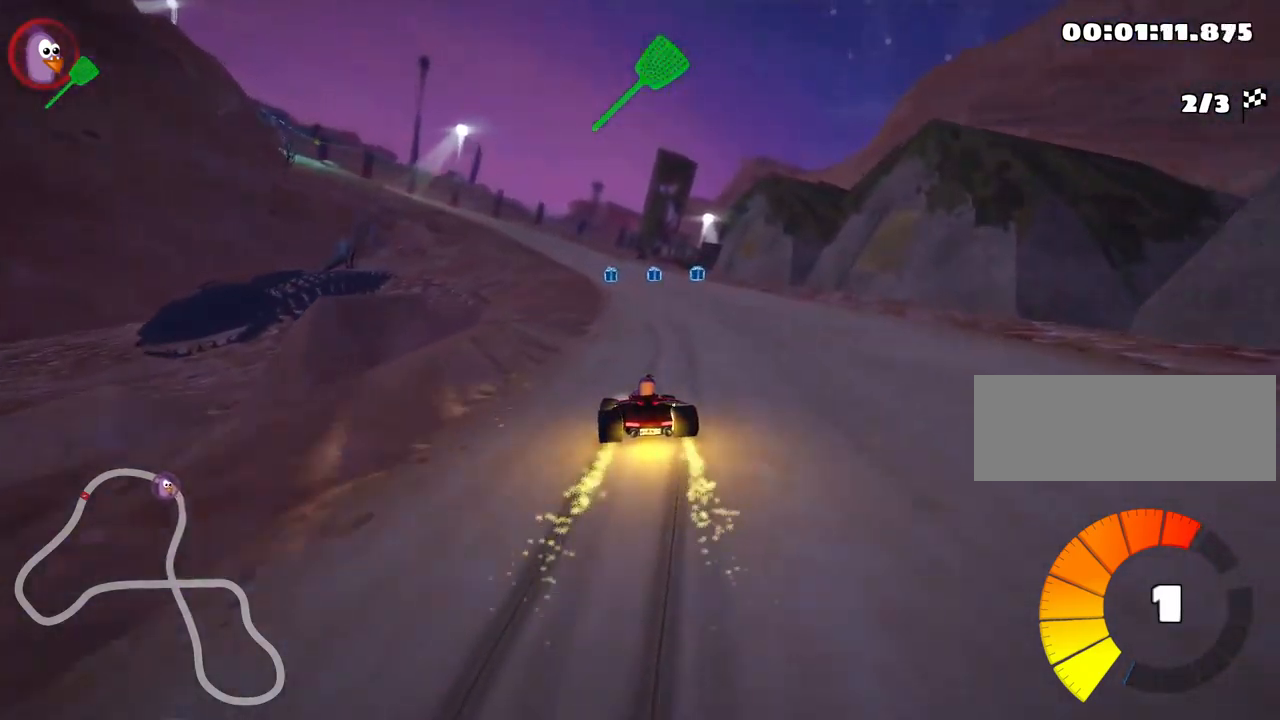
{"keys": ["right", "skid", "up"], "events": [[183, "nitro", "down"], [300, "nitro", "up"]]}
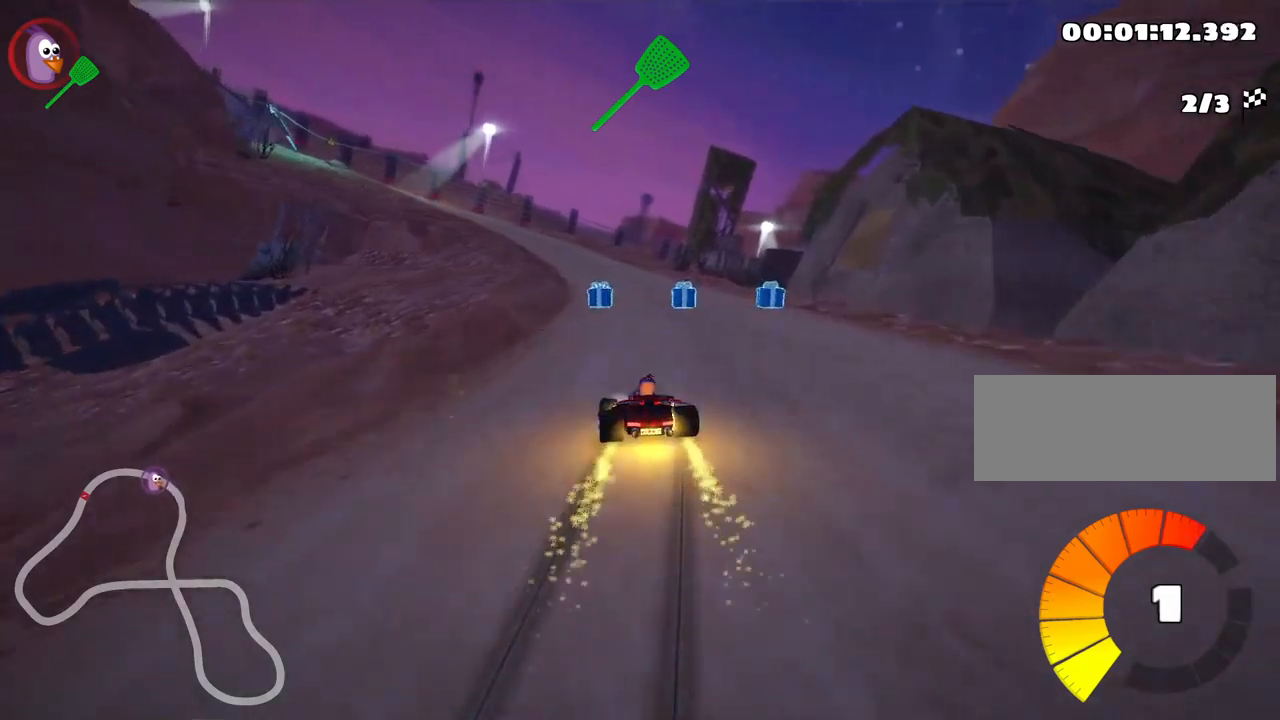
{"keys": ["left", "right", "skid", "up"], "events": [[267, "left", "down"], [367, "right", "up"], [500, "right", "down"]]}
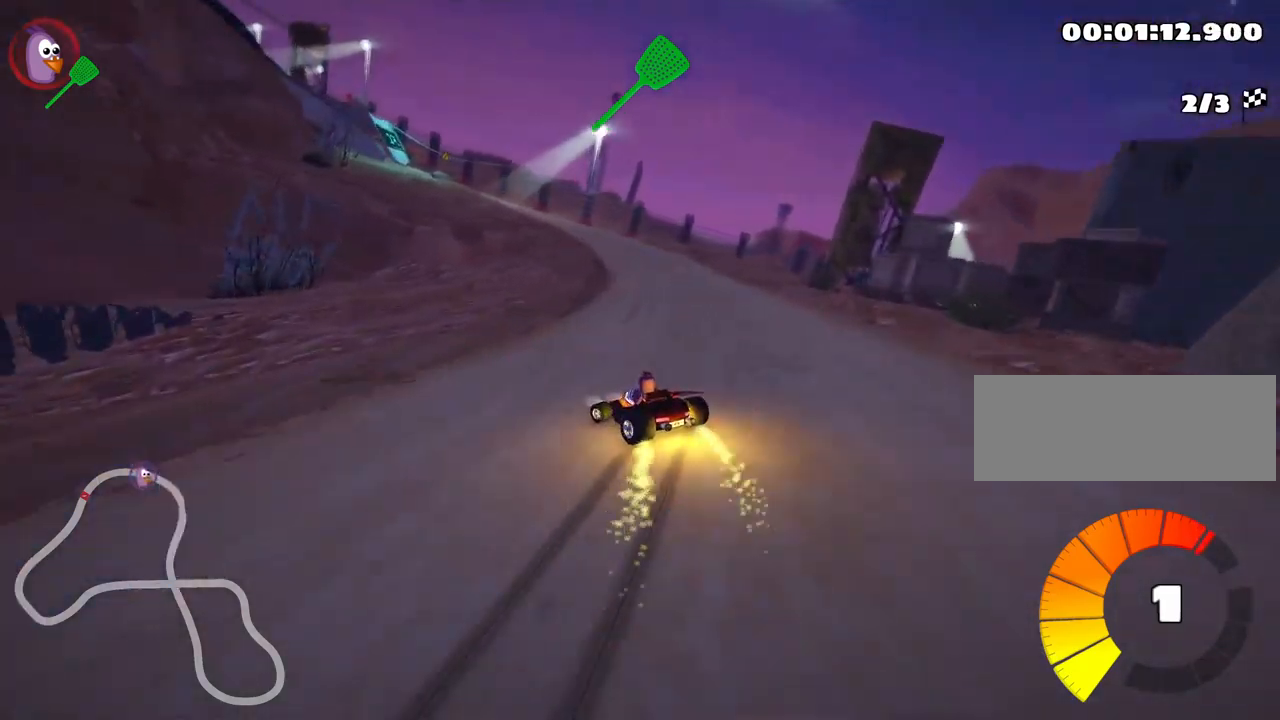
{"keys": ["right", "skid", "up"], "events": [[100, "left", "up"]]}
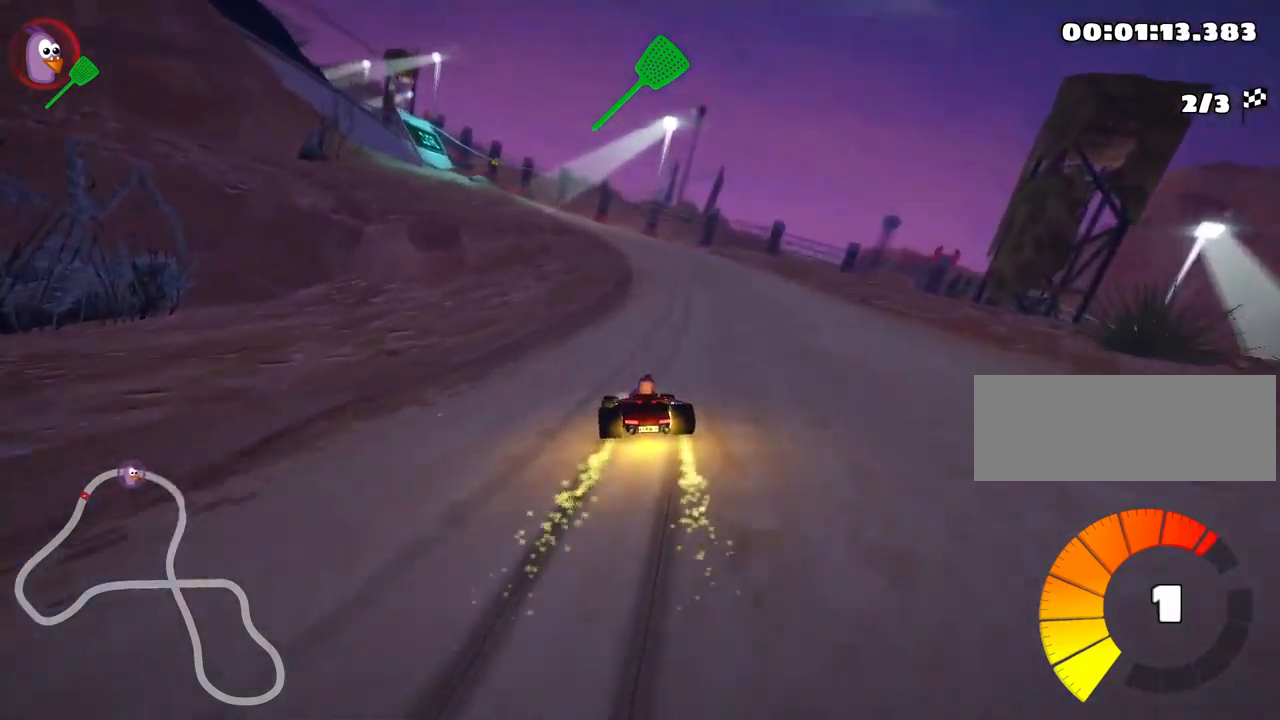
{"keys": ["left", "skid", "up"], "events": [[384, "left", "down"], [484, "right", "up"]]}
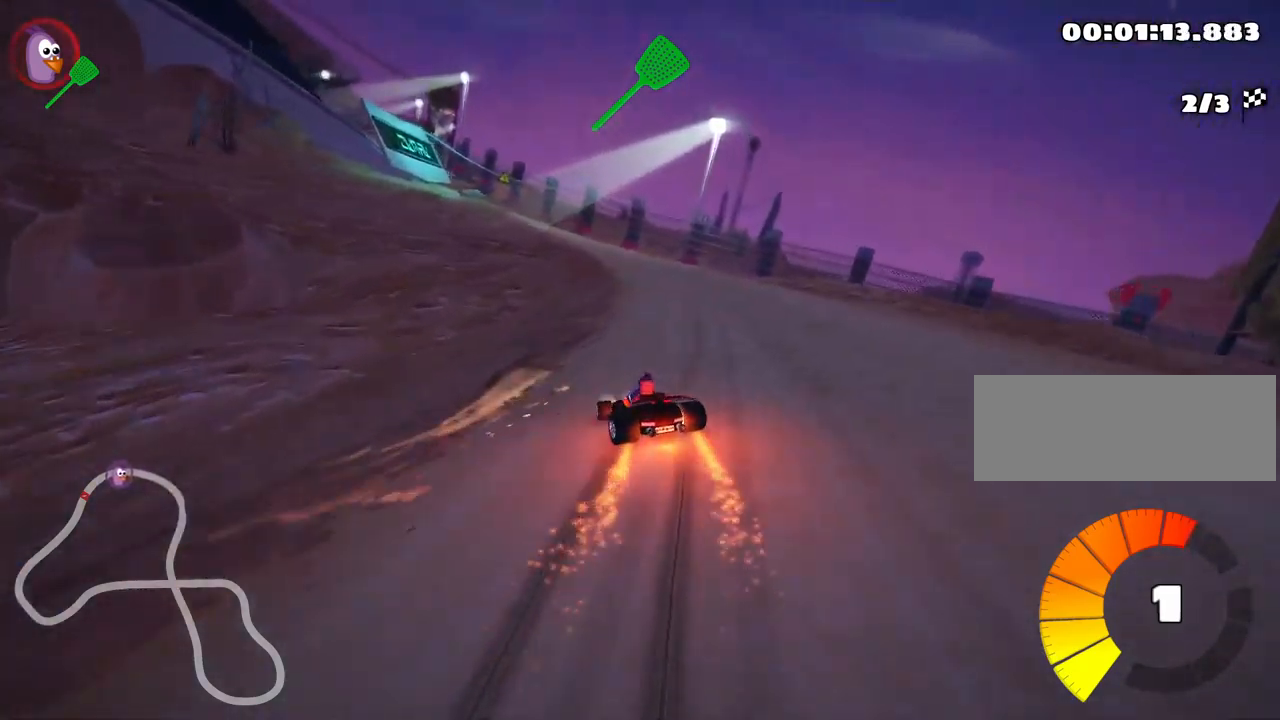
{"keys": ["up"], "events": [[84, "right", "down"], [117, "left", "up"], [217, "skid", "up"], [317, "right", "up"]]}
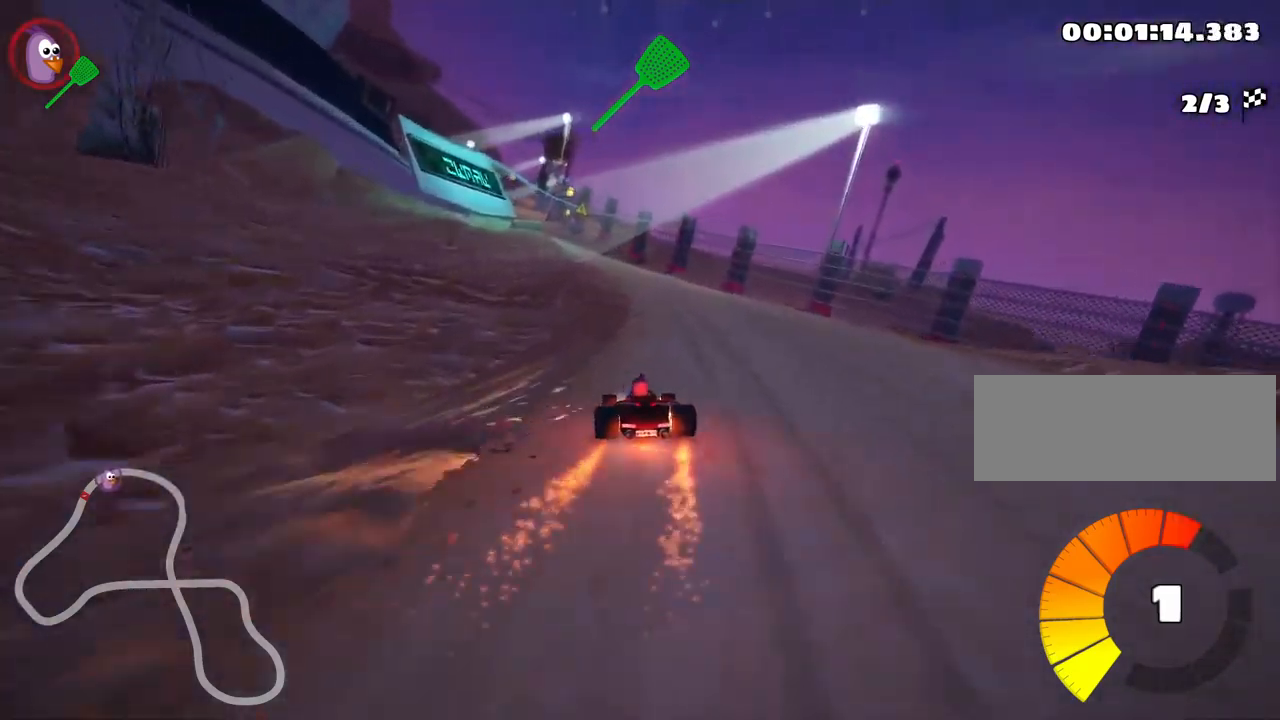
{"keys": ["up"], "events": []}
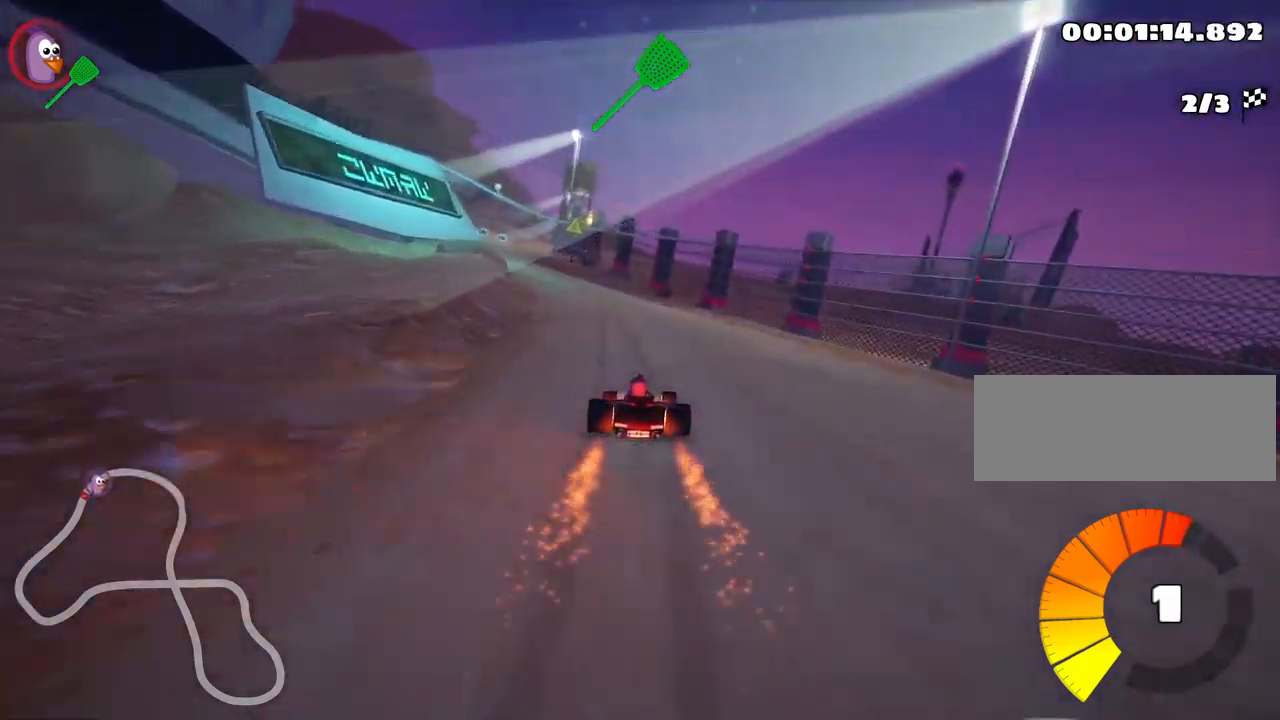
{"keys": ["right", "skid", "up"], "events": [[17, "skid", "down"], [34, "left", "down"], [200, "left", "up"], [217, "right", "down"]]}
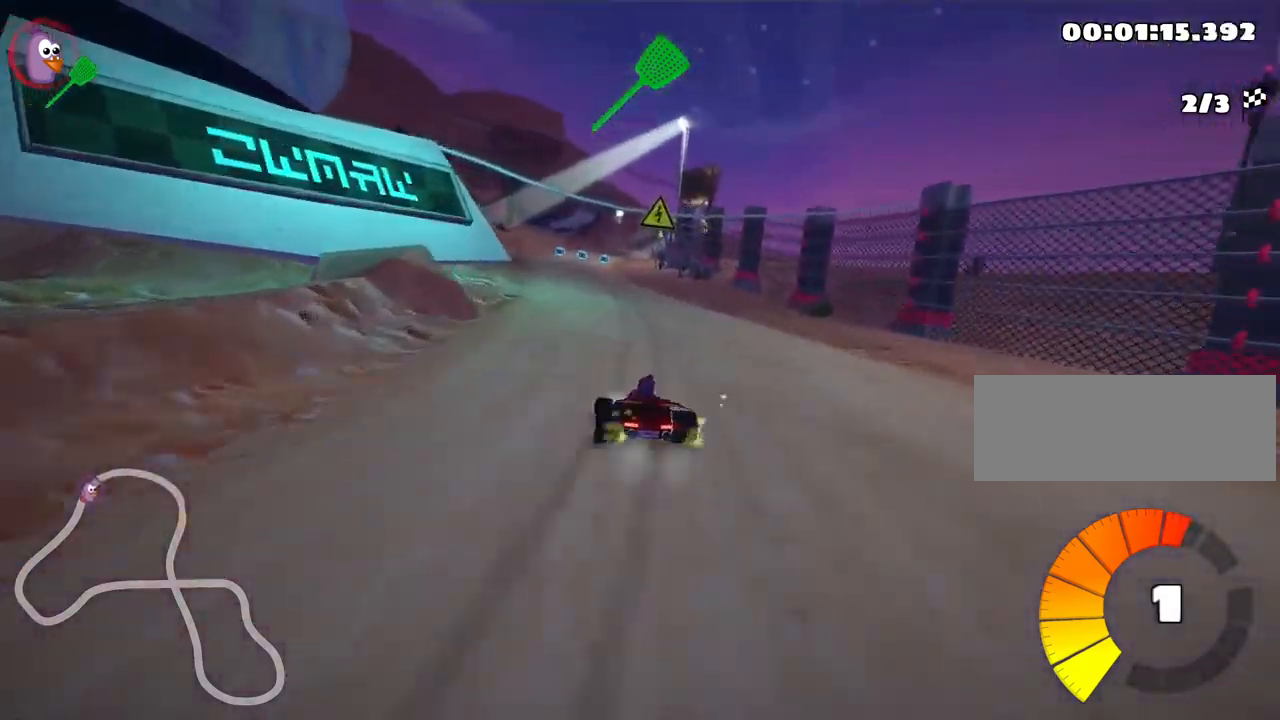
{"keys": ["right", "skid", "up"], "events": []}
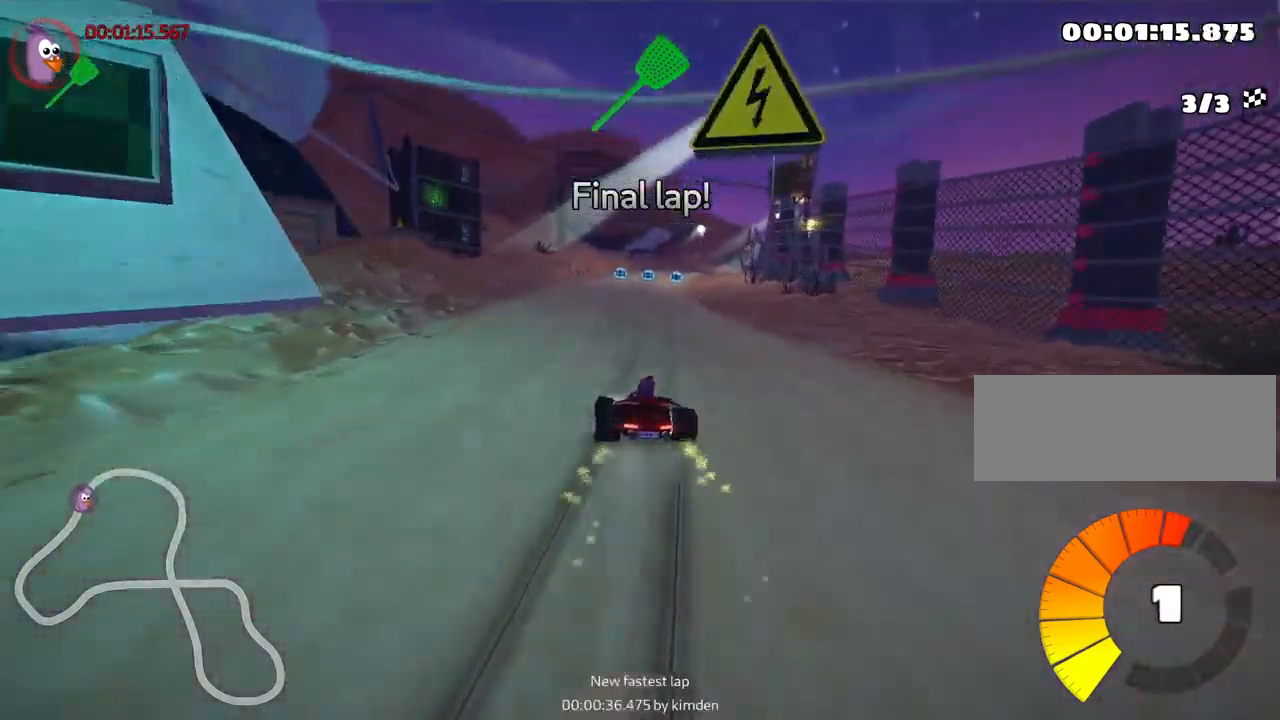
{"keys": ["right", "up"], "events": [[484, "skid", "up"]]}
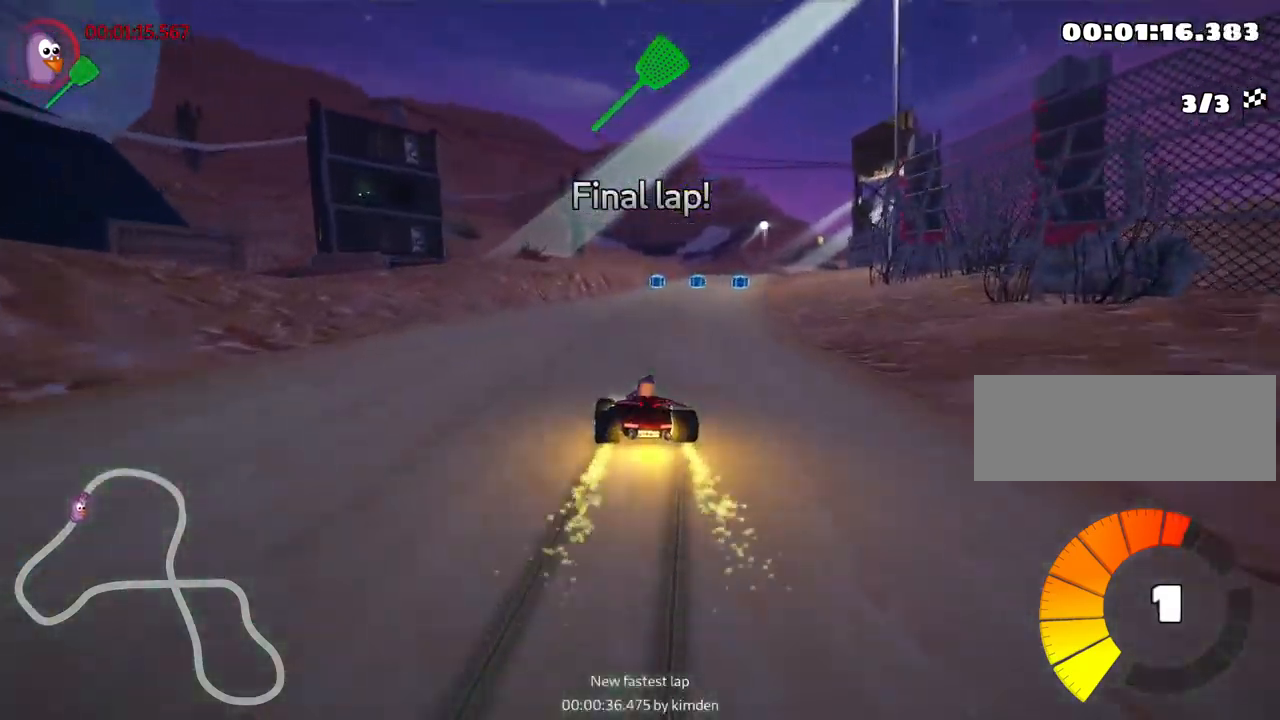
{"keys": ["up"], "events": [[34, "nitro", "down"], [184, "nitro", "up"], [234, "right", "up"]]}
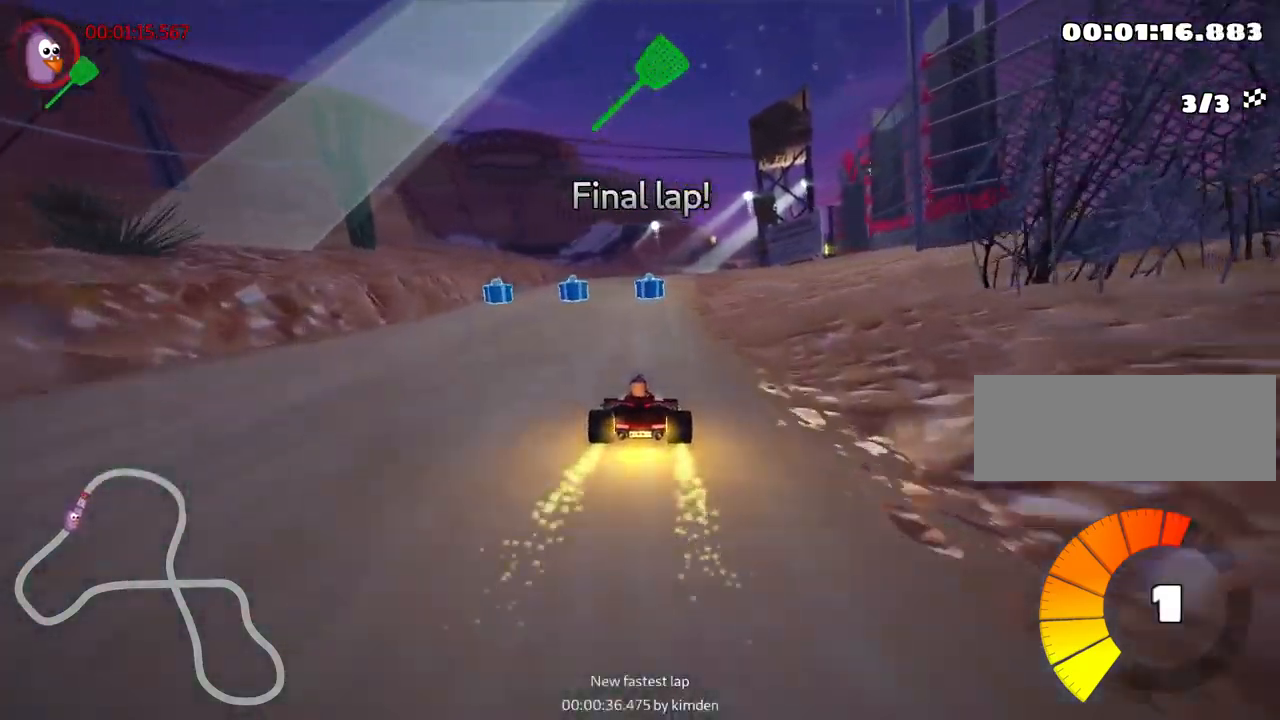
{"keys": ["right", "skid", "up"], "events": [[67, "fire", "down"], [184, "fire", "up"], [201, "left", "down"], [384, "left", "up"], [417, "skid", "down"], [434, "right", "down"]]}
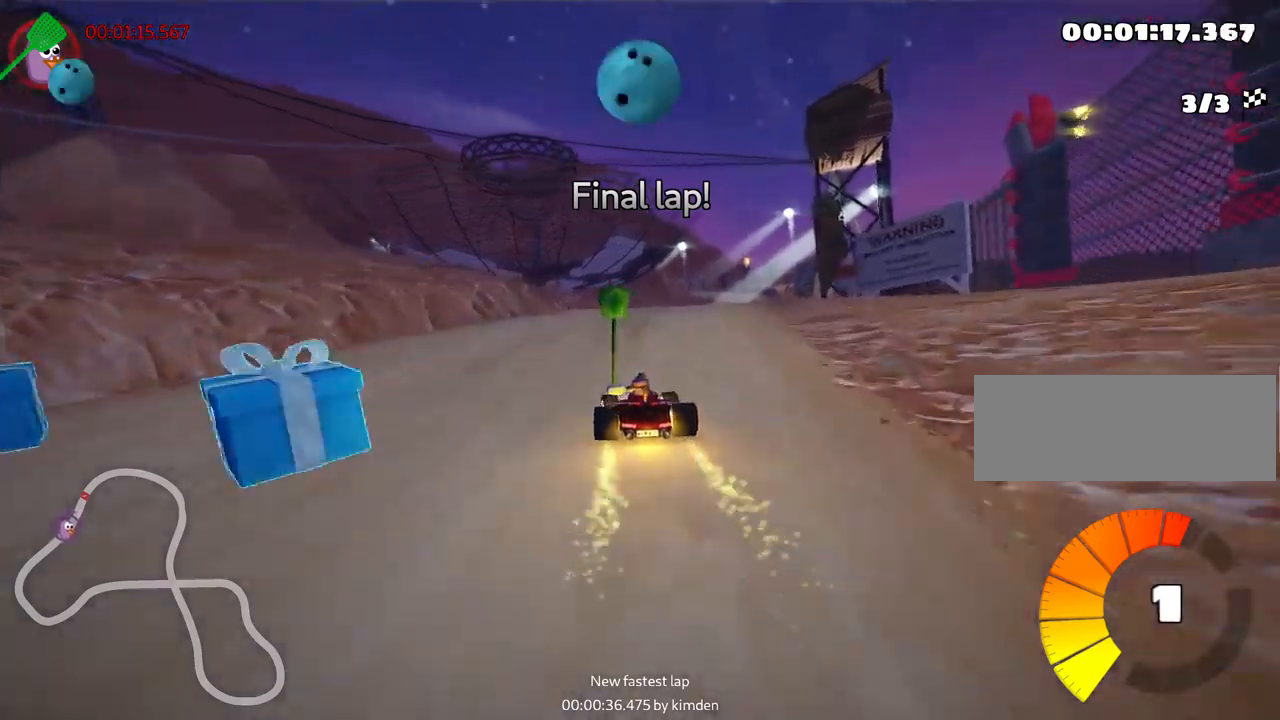
{"keys": ["left", "skid", "up"], "events": [[117, "right", "up"], [150, "left", "down"]]}
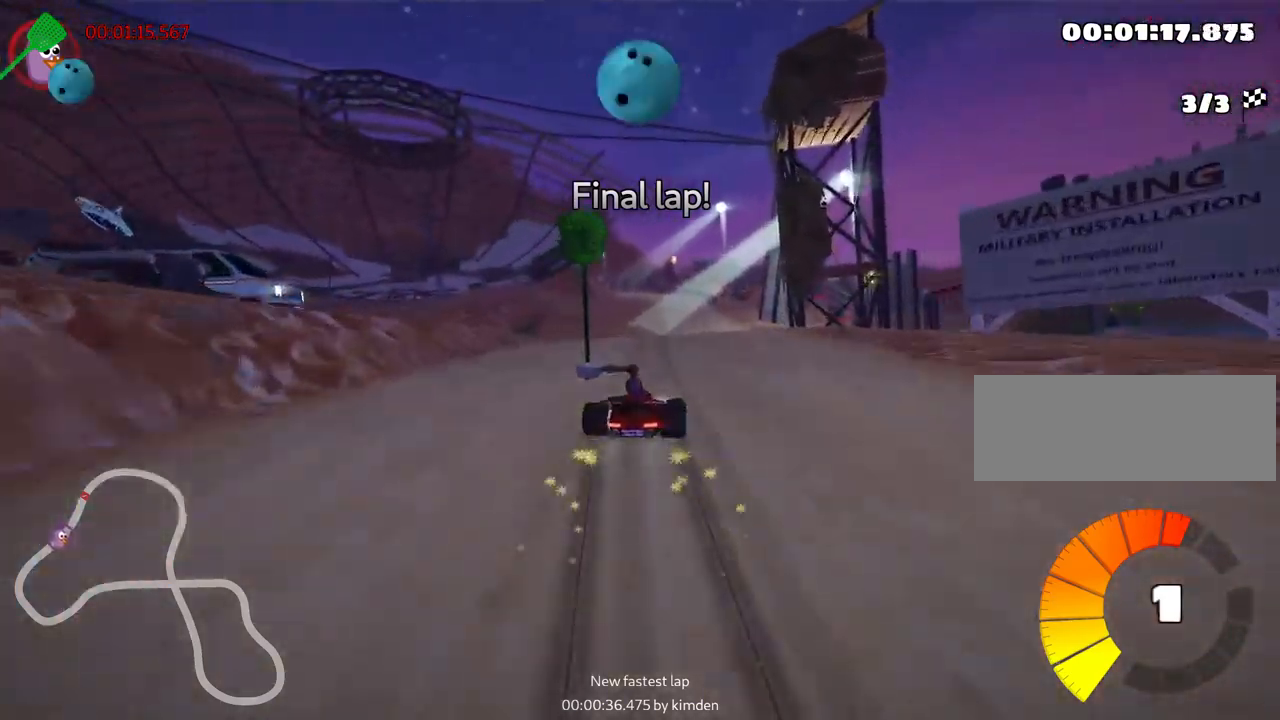
{"keys": ["left", "skid", "up"], "events": []}
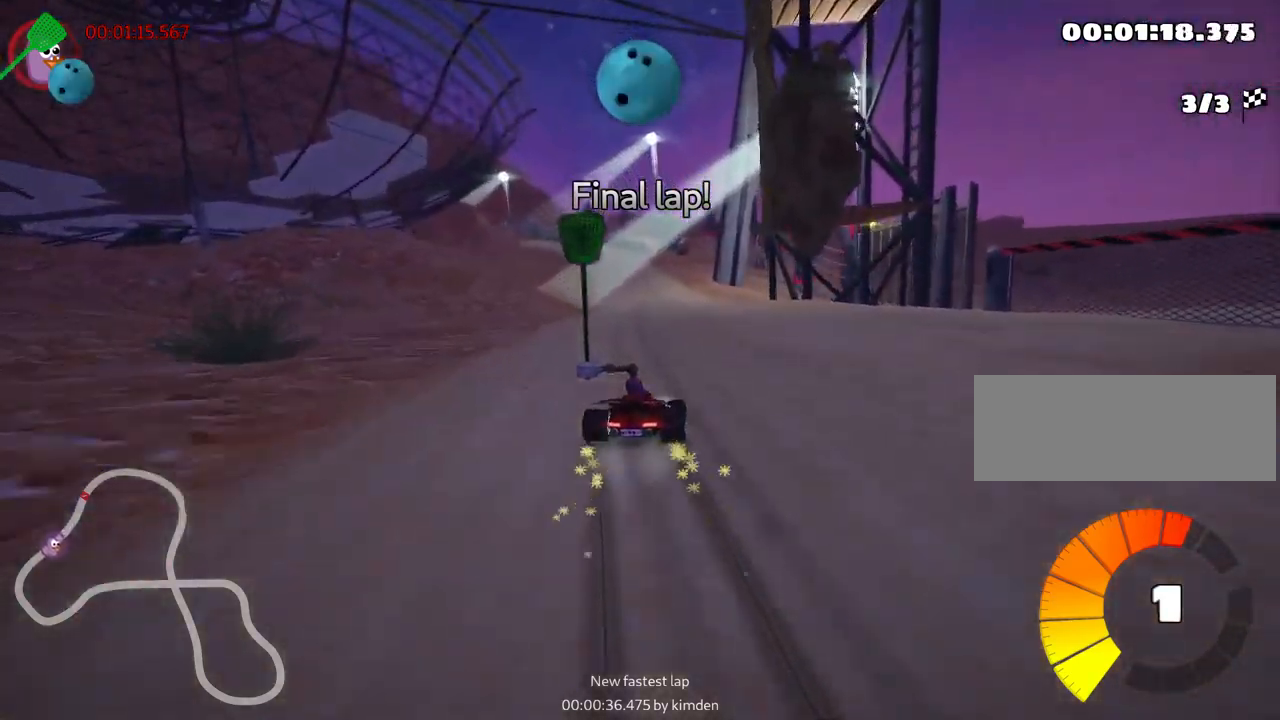
{"keys": ["left", "skid", "up"], "events": []}
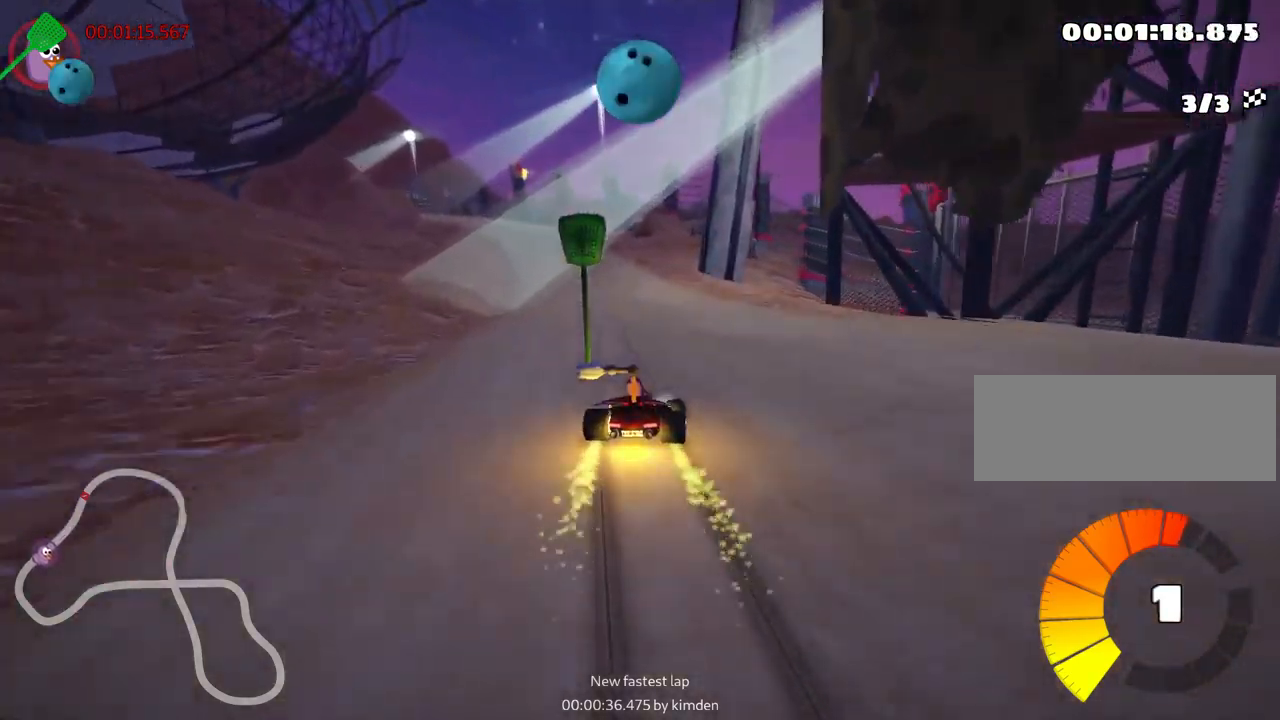
{"keys": ["left", "up"], "events": [[300, "skid", "up"]]}
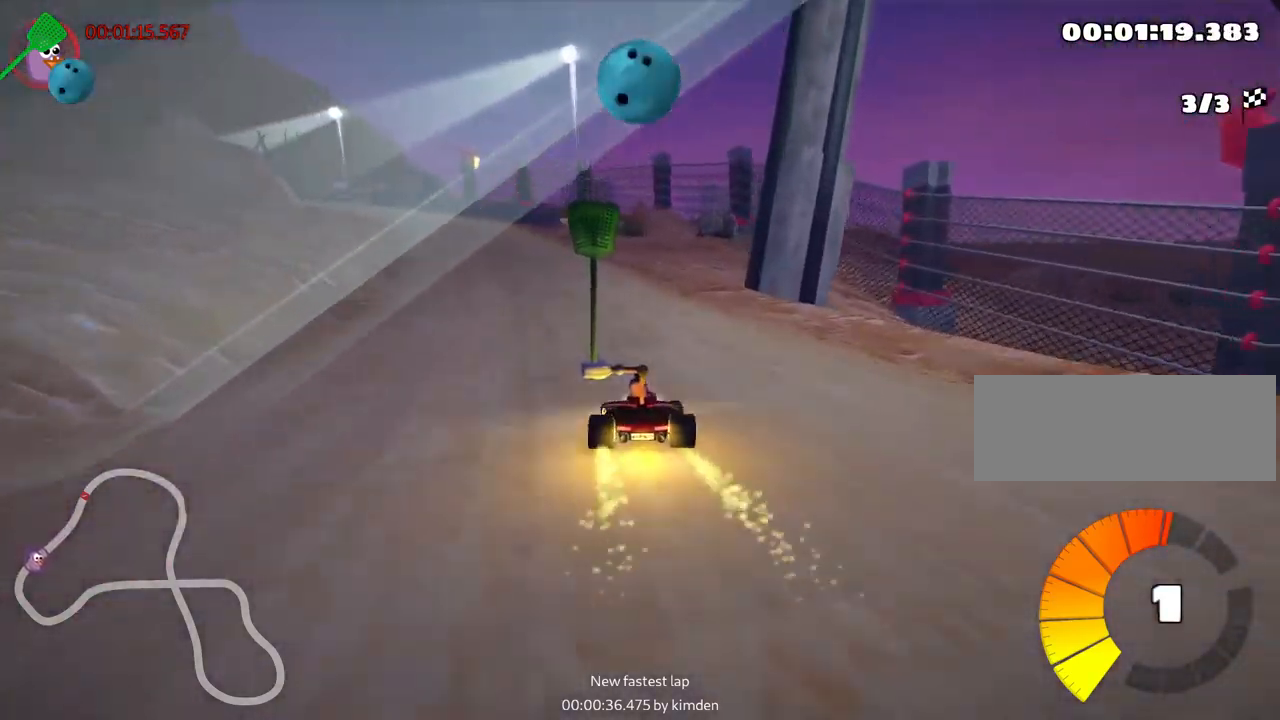
{"keys": ["right", "up"], "events": [[217, "left", "up"], [400, "right", "down"]]}
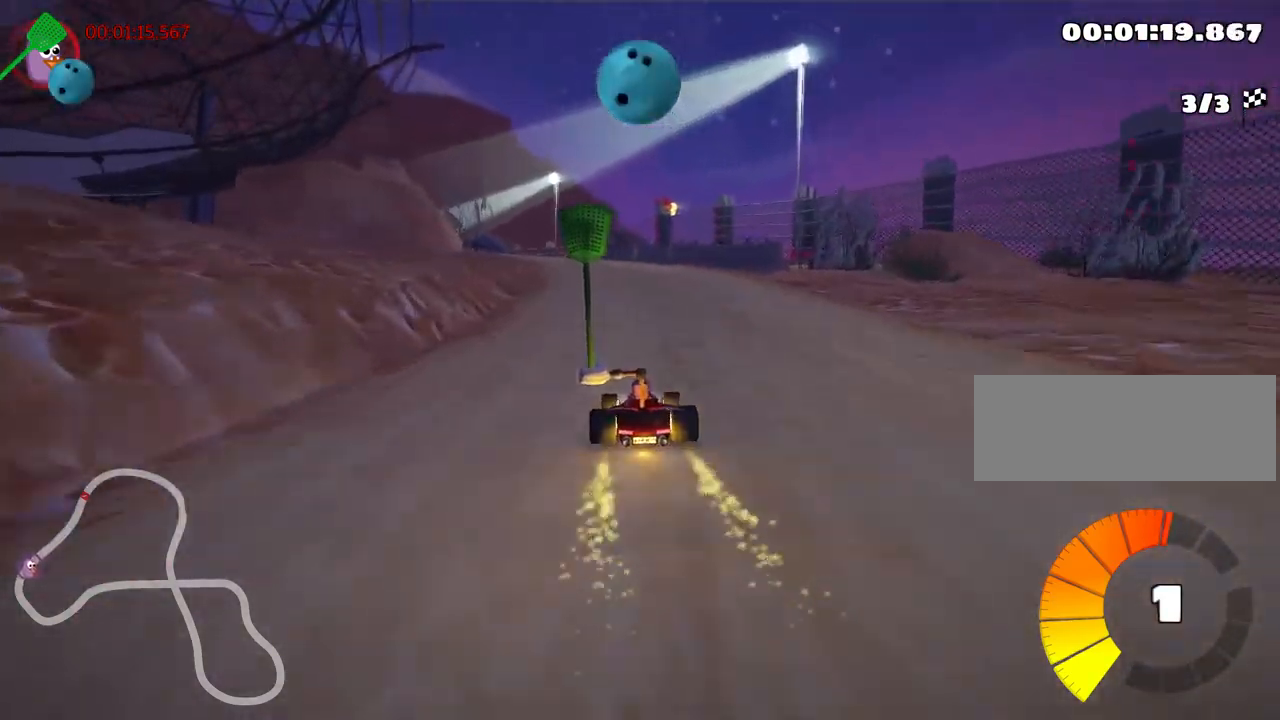
{"keys": ["skid", "up"], "events": [[50, "right", "up"], [117, "skid", "down"], [133, "left", "down"], [483, "left", "up"]]}
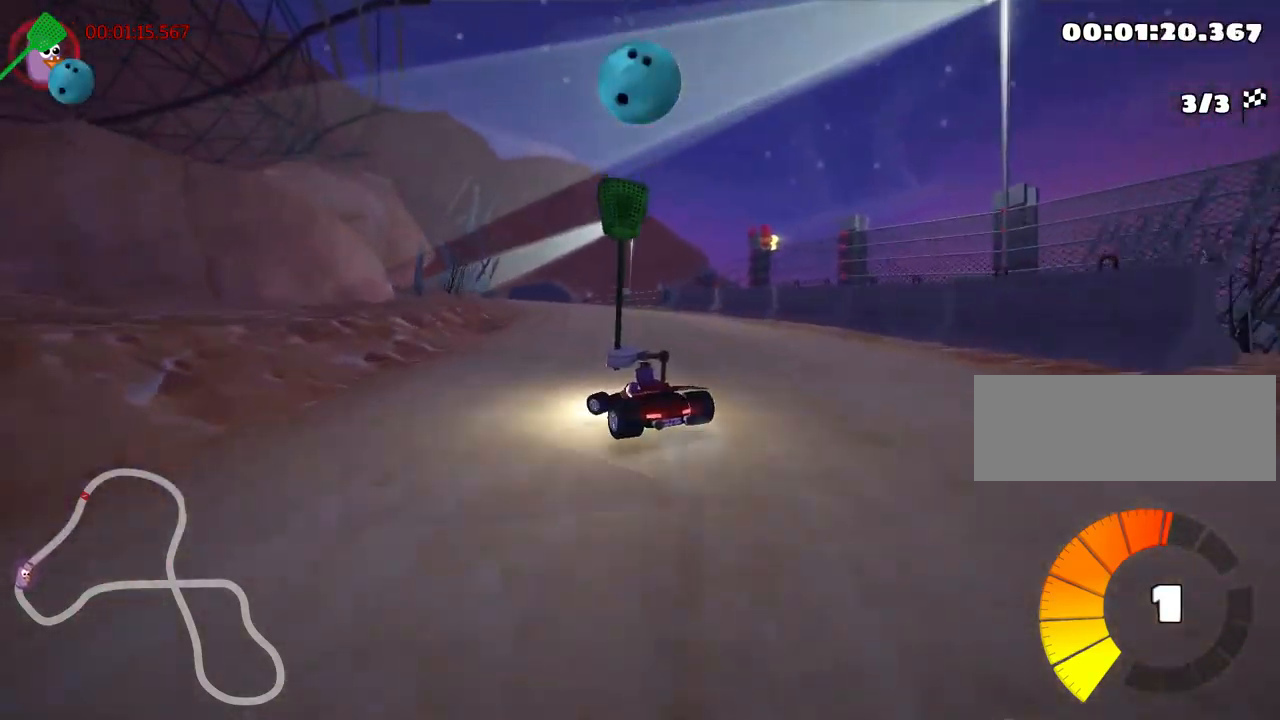
{"keys": ["skid", "up"], "events": [[83, "right", "down"], [267, "right", "up"]]}
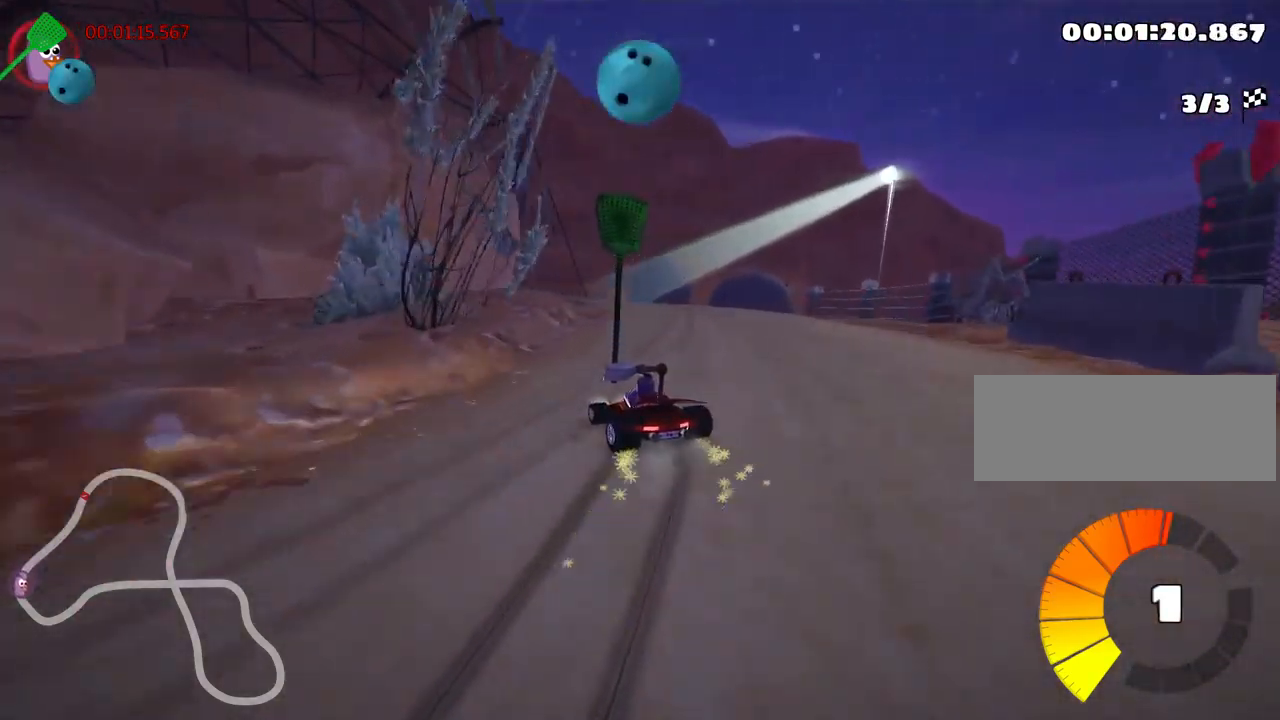
{"keys": ["skid", "up"], "events": [[200, "right", "down"], [283, "right", "up"]]}
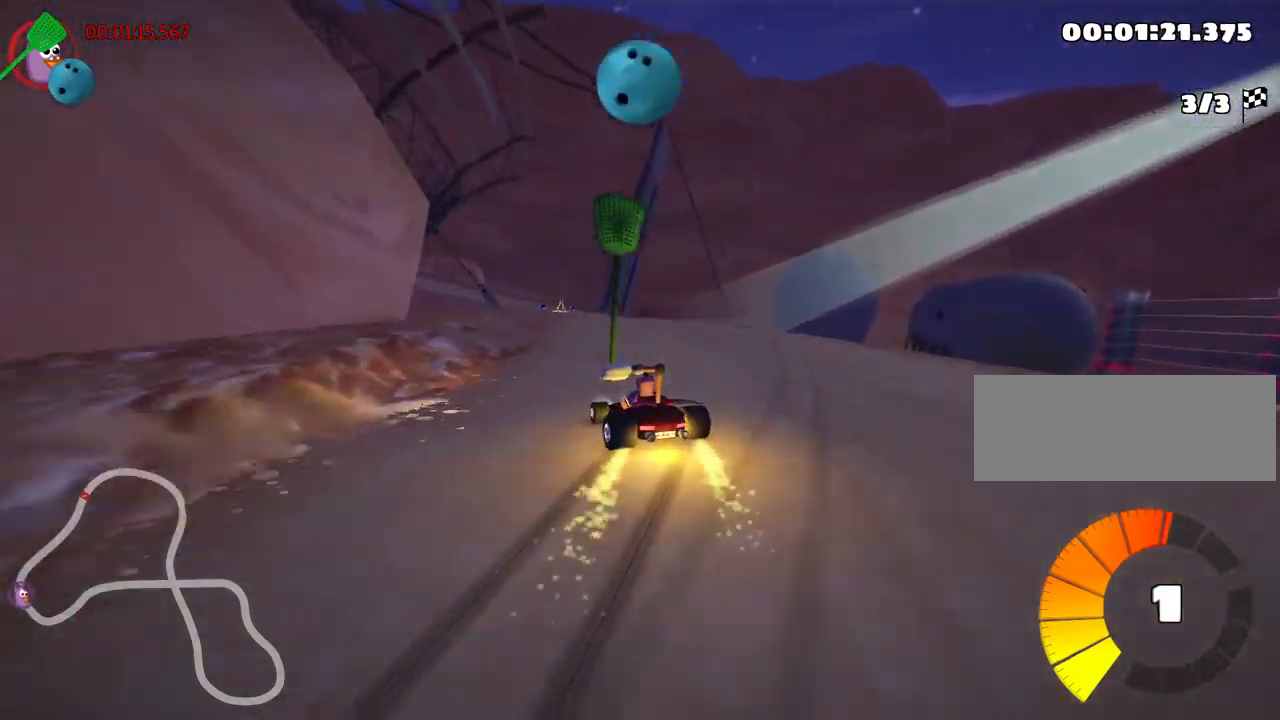
{"keys": ["right", "skid", "up"], "events": [[100, "left", "down"], [233, "left", "up"], [267, "right", "down"]]}
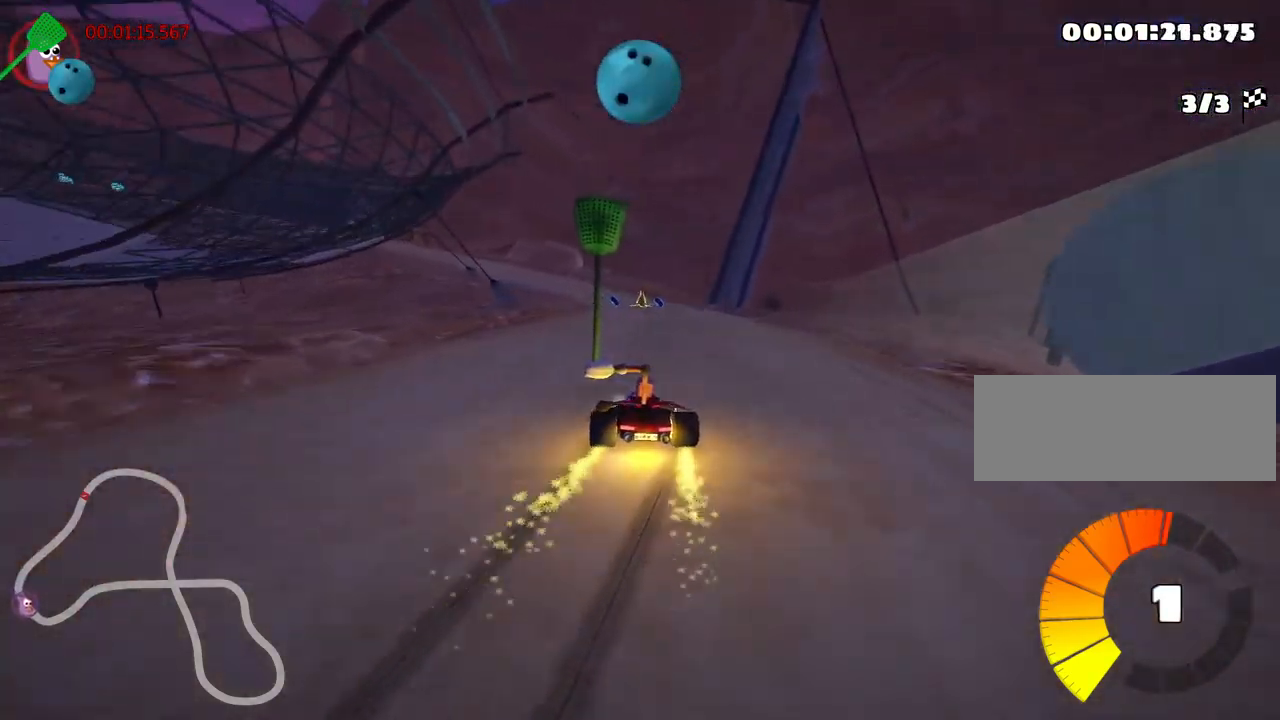
{"keys": ["skid", "up"], "events": [[467, "right", "up"]]}
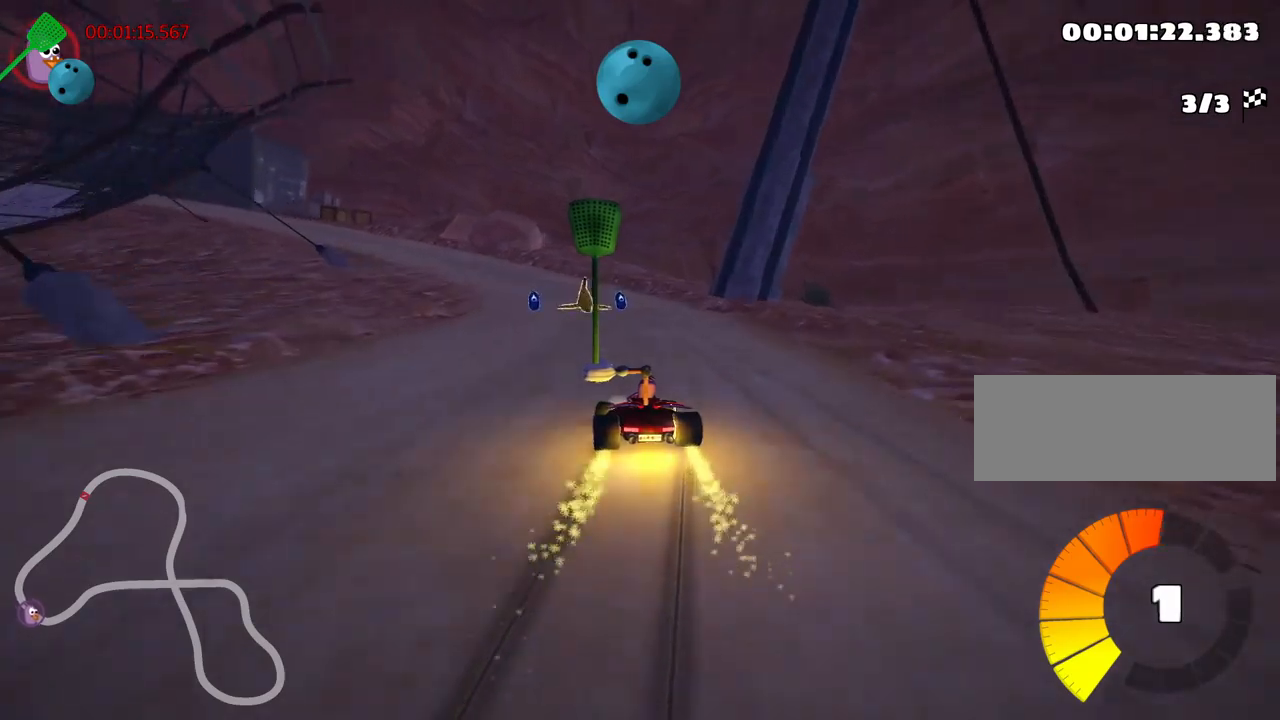
{"keys": ["left", "skid", "up"], "events": [[150, "left", "down"]]}
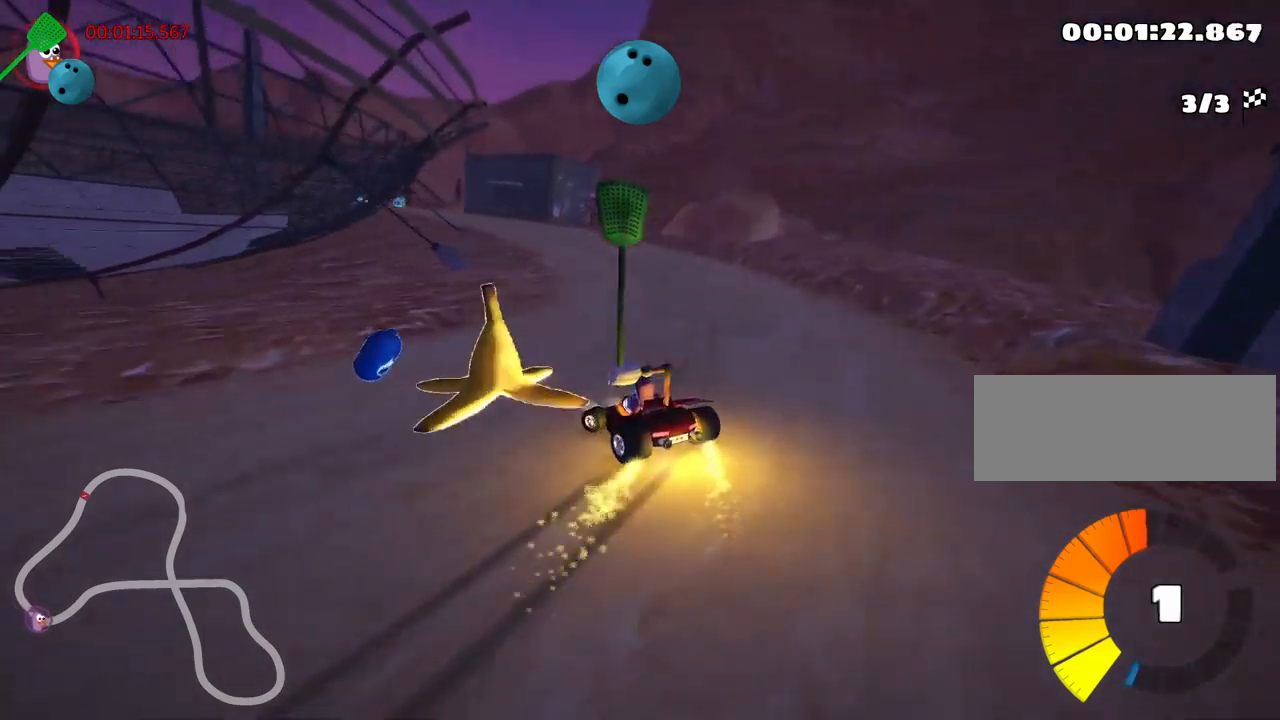
{"keys": ["up"], "events": [[400, "left", "up"], [484, "skid", "up"]]}
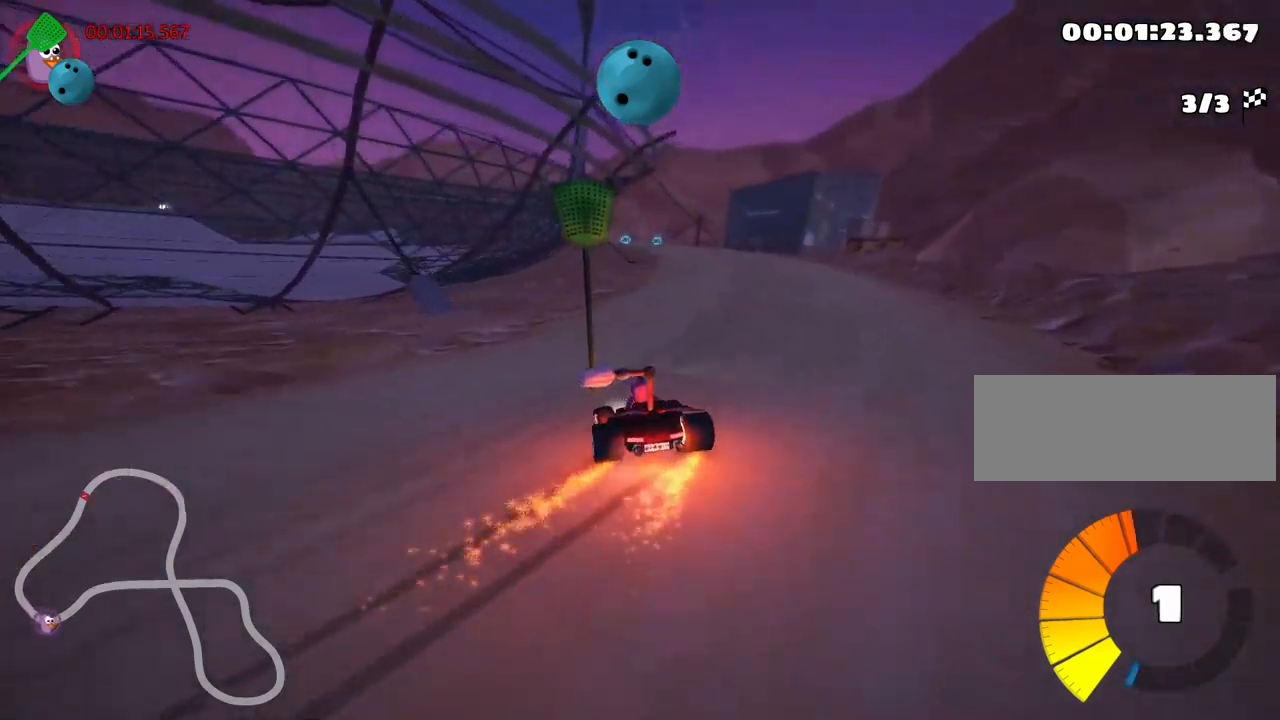
{"keys": ["nitro", "right", "up"], "events": [[434, "right", "down"], [484, "nitro", "down"]]}
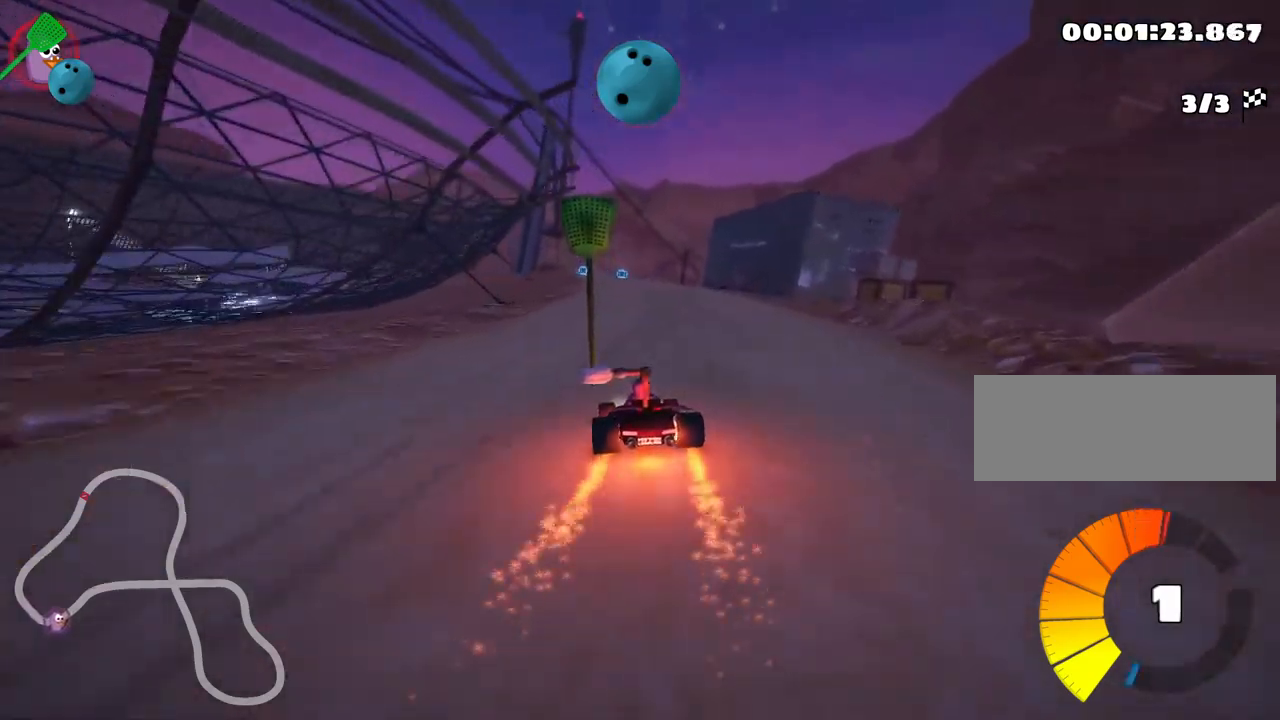
{"keys": ["up"], "events": [[67, "nitro", "up"], [117, "right", "up"]]}